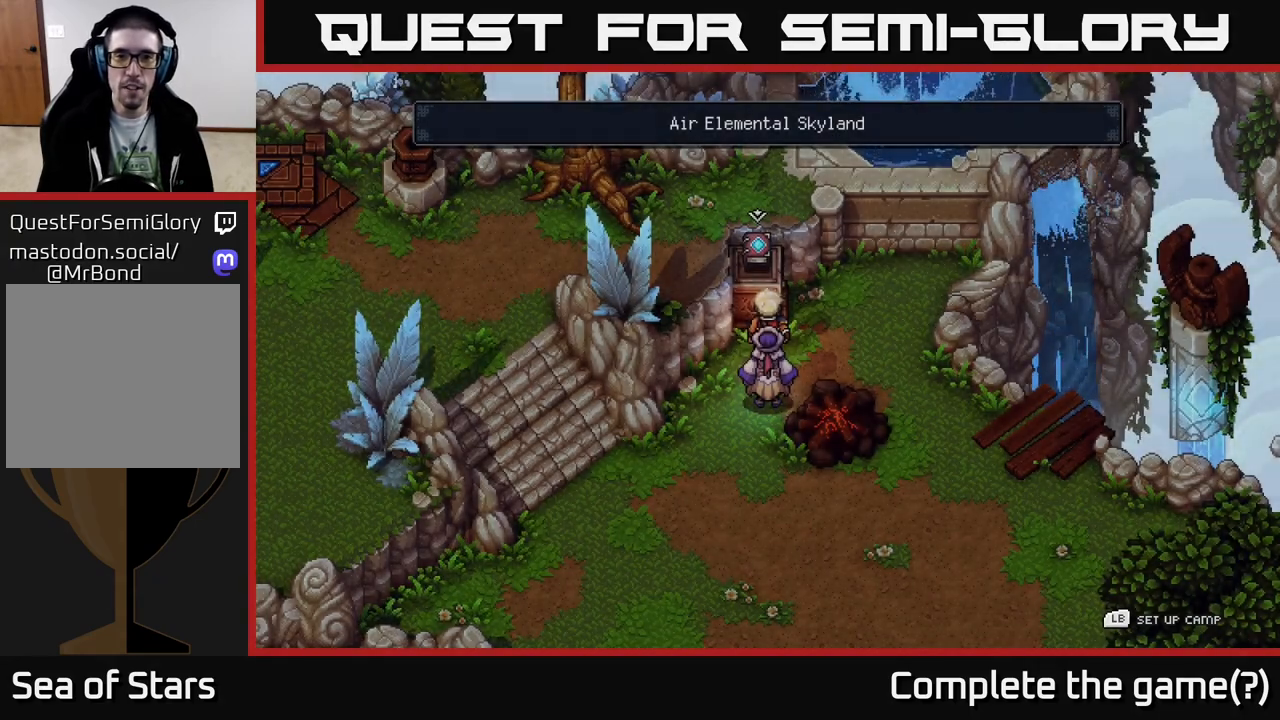
Gameplay with a controller (Xbox layout); each line is a JSON object with the inputs held at the frame after it. "events" lists button and stick changes between this image and that frame as [ms after this image, input, new state], when the widget could be followed in between.
{"buttons": [], "left_stick": "down-left", "right_stick": "center", "events": [[100, "left_stick", "down-left"]]}
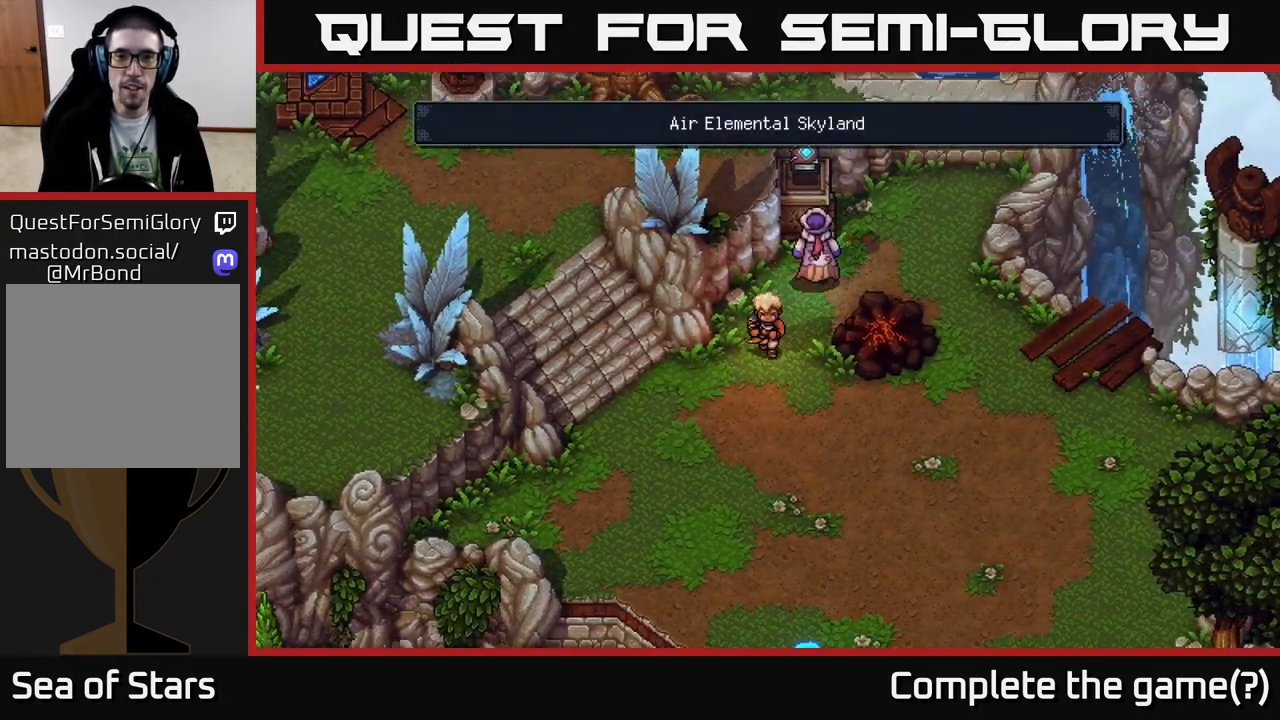
{"buttons": [], "left_stick": "center", "right_stick": "center", "events": [[117, "left_stick", "down-right"], [183, "left_stick", "right"], [350, "left_stick", "center"]]}
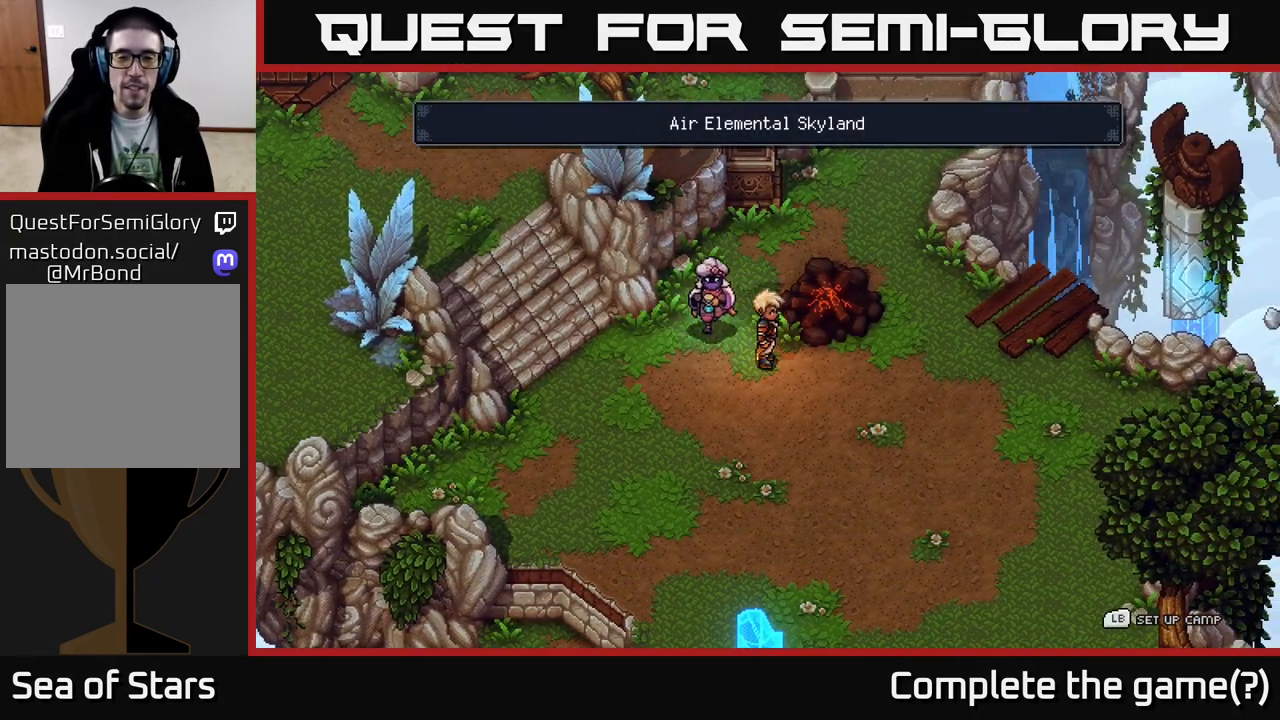
{"buttons": [], "left_stick": "center", "right_stick": "center", "events": [[183, "left_stick", "up"], [417, "left_stick", "center"]]}
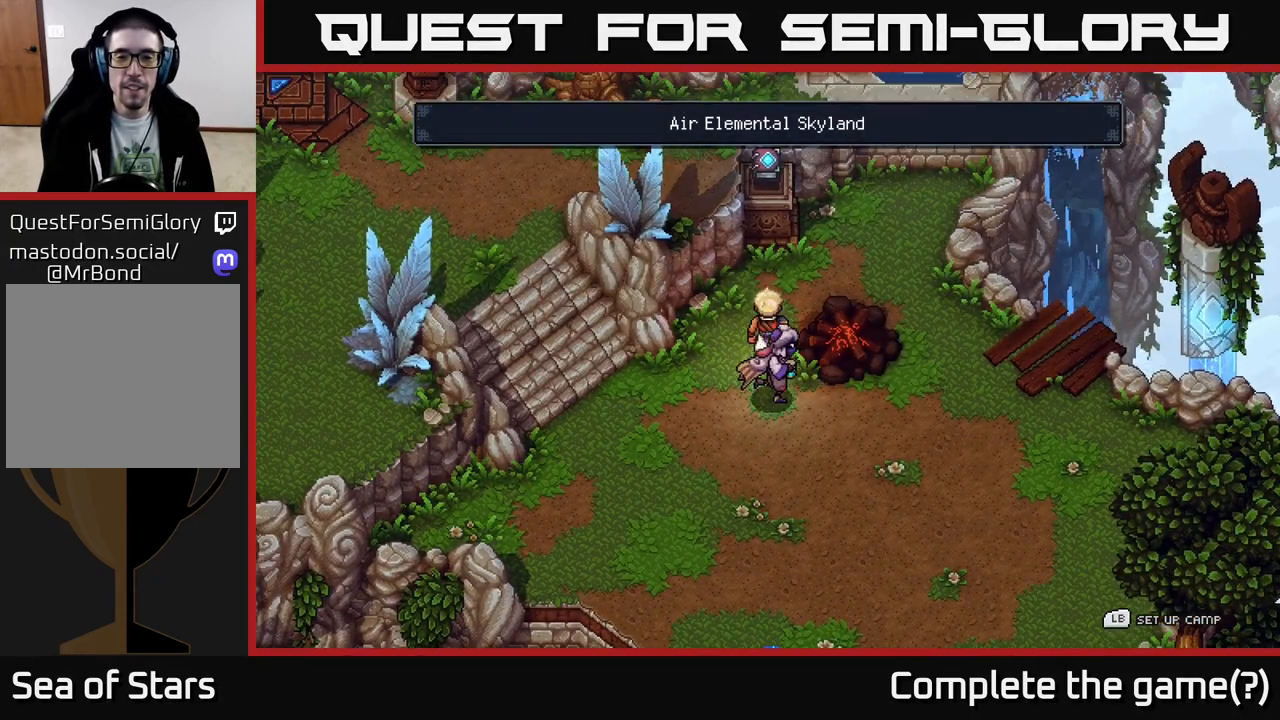
{"buttons": [], "left_stick": "right", "right_stick": "center", "events": [[217, "left_stick", "right"]]}
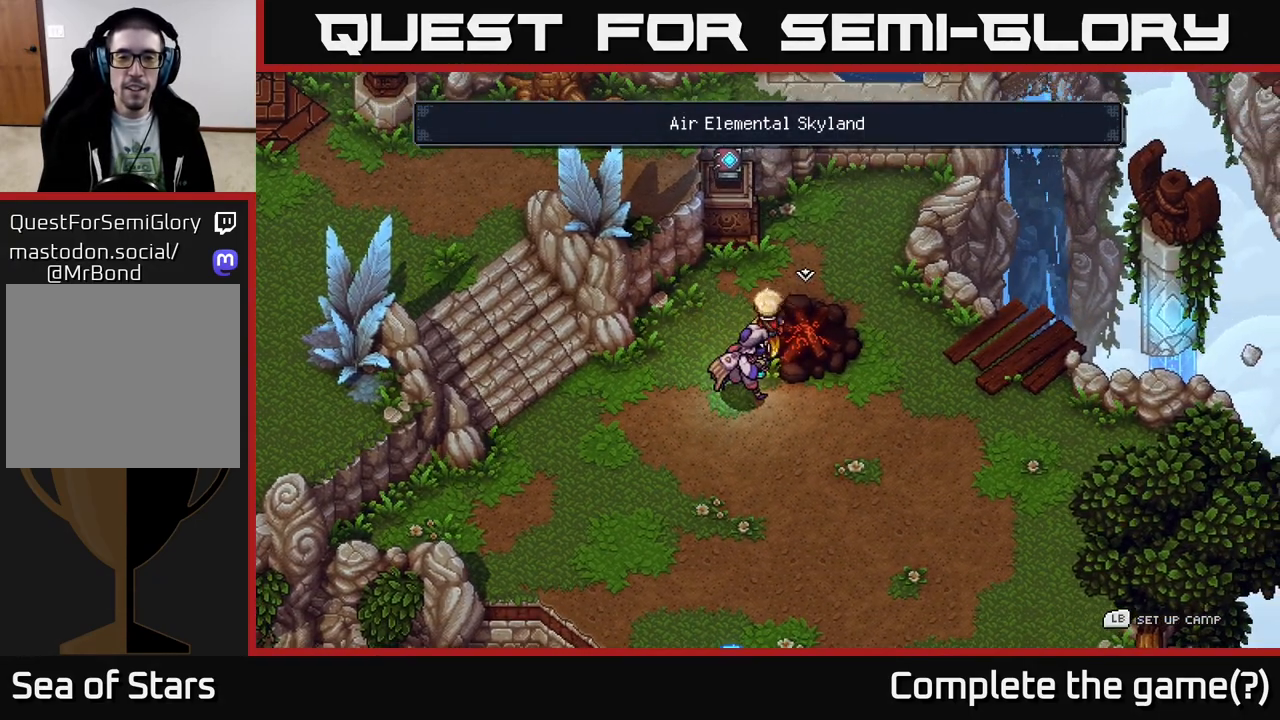
{"buttons": [], "left_stick": "up-right", "right_stick": "center", "events": [[33, "left_stick", "up-left"], [83, "left_stick", "left"], [250, "left_stick", "up"], [367, "left_stick", "up-right"]]}
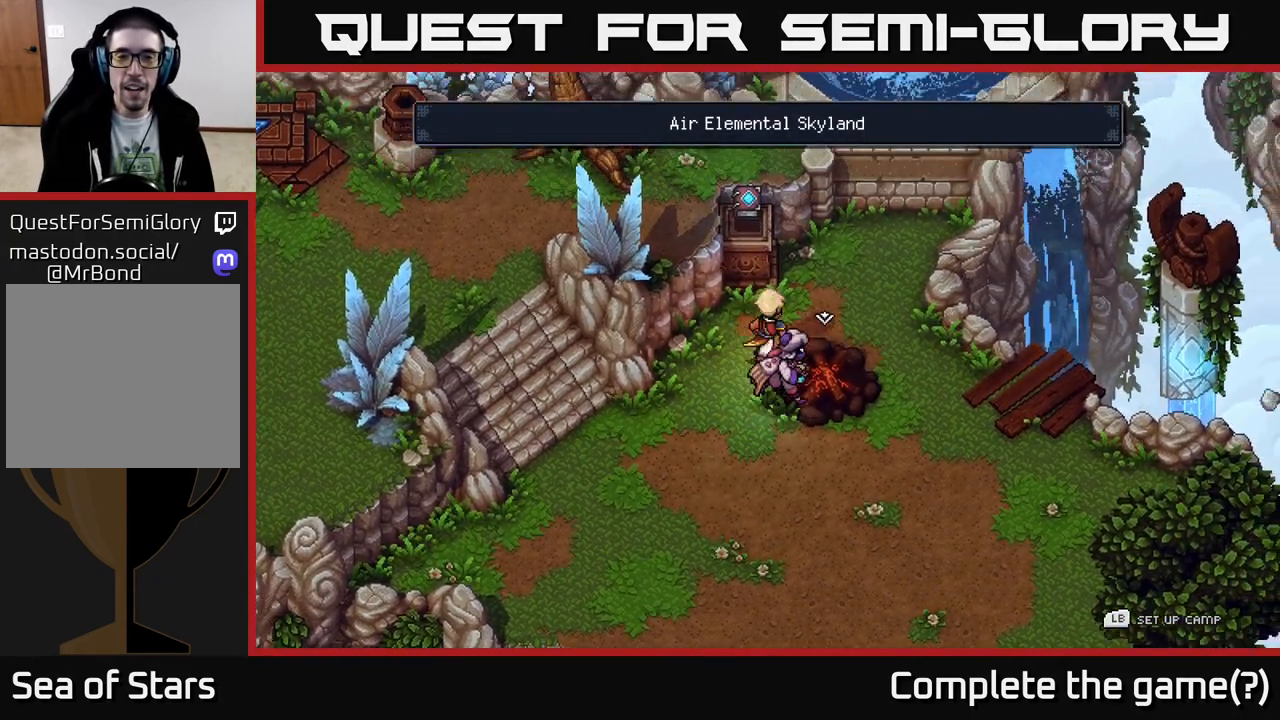
{"buttons": [], "left_stick": "center", "right_stick": "center", "events": [[150, "left_stick", "up-left"], [233, "left_stick", "down-left"], [333, "left_stick", "center"]]}
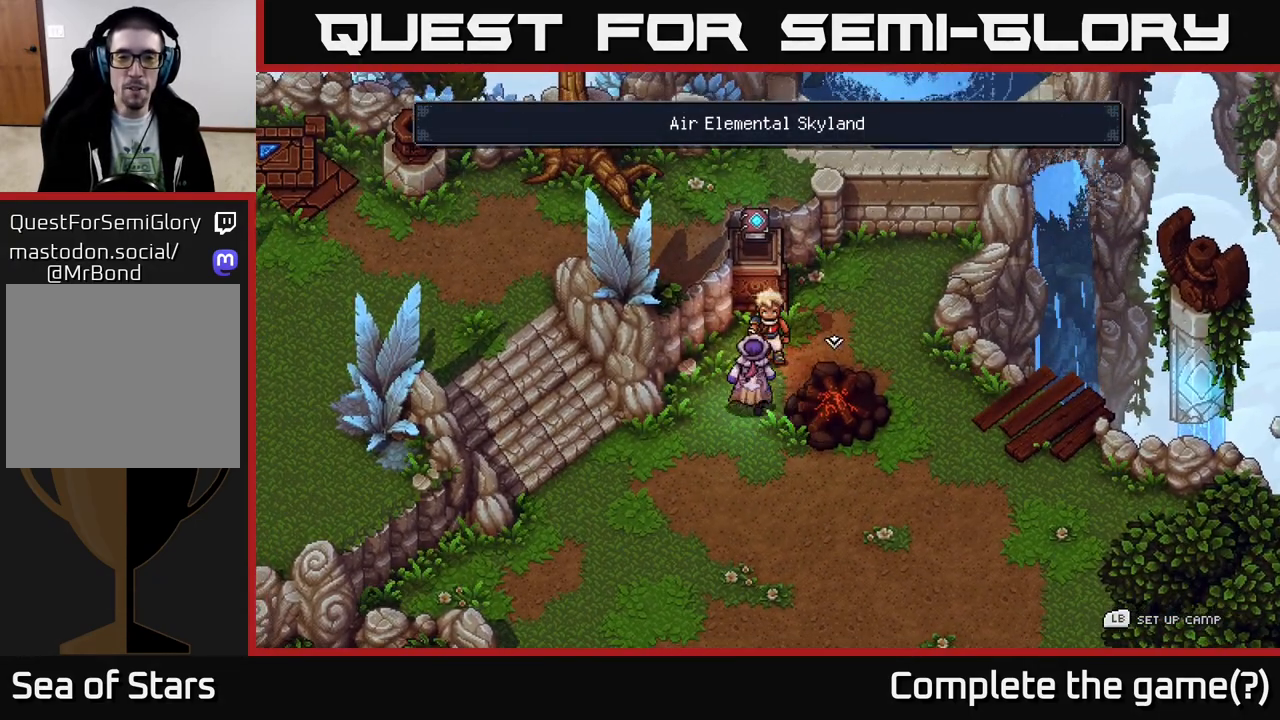
{"buttons": [], "left_stick": "down-left", "right_stick": "center", "events": [[217, "left_stick", "down-left"]]}
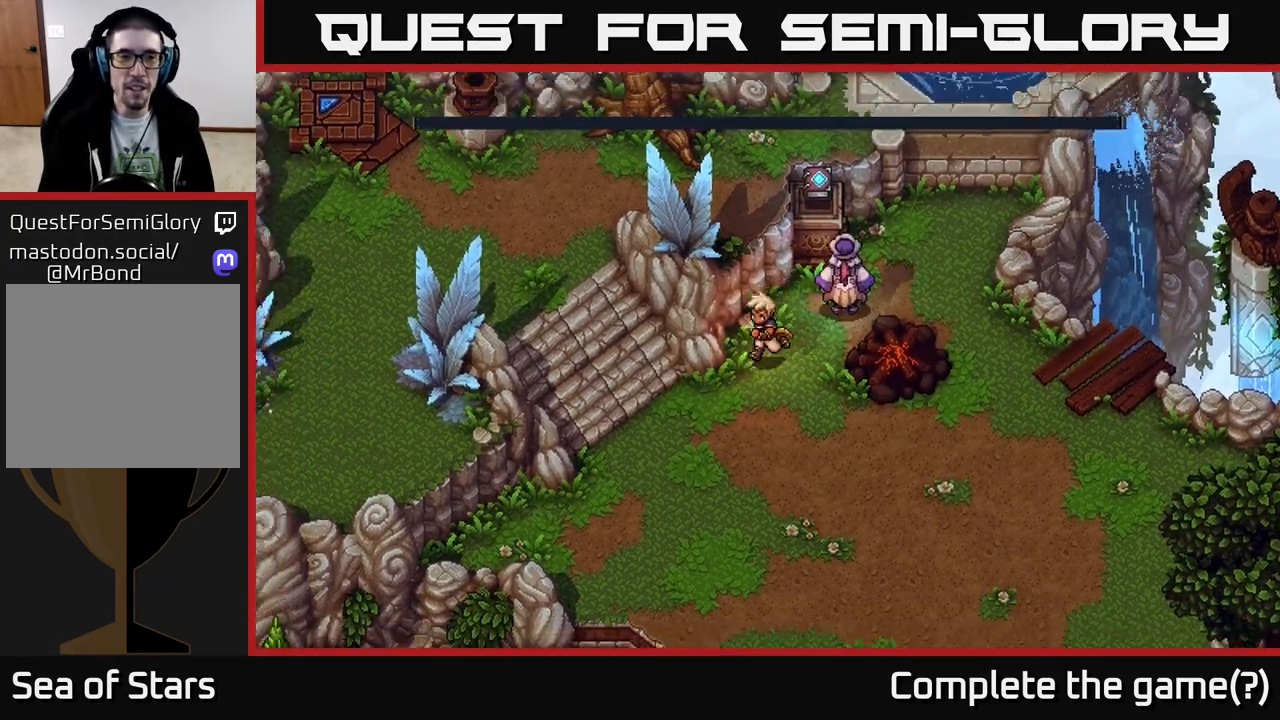
{"buttons": [], "left_stick": "up-left", "right_stick": "center", "events": [[333, "left_stick", "up-left"]]}
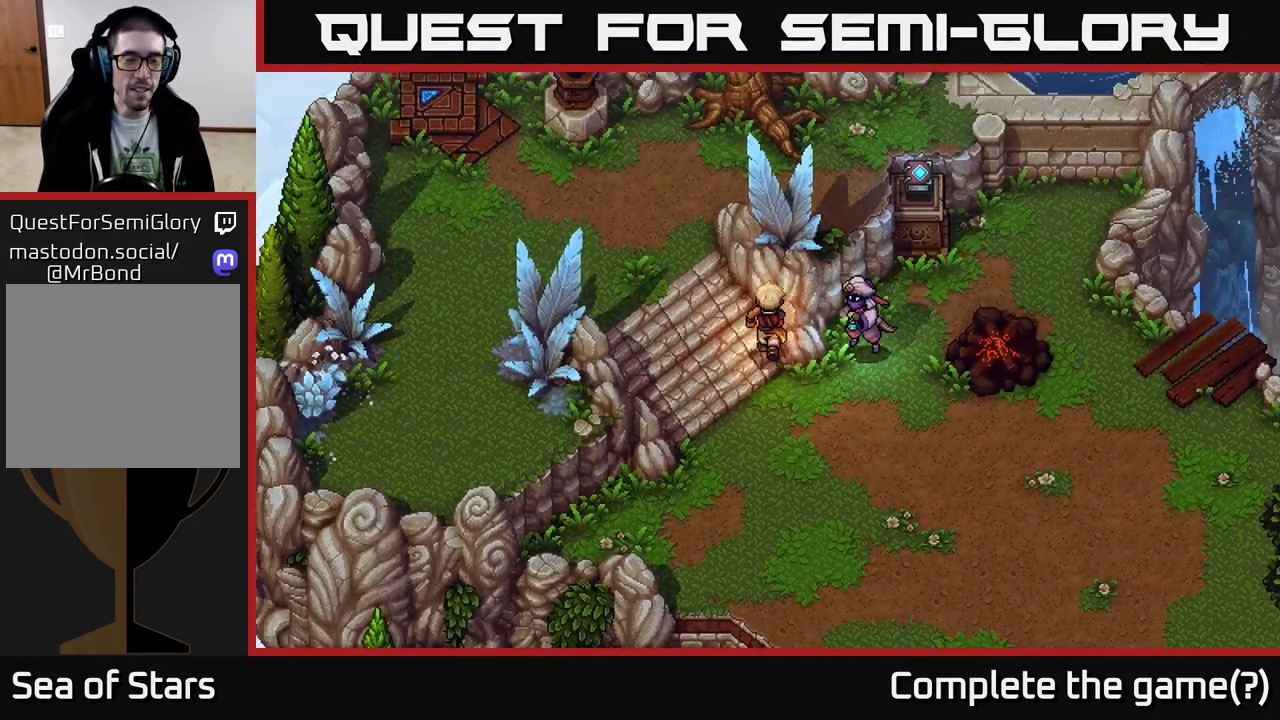
{"buttons": [], "left_stick": "up-left", "right_stick": "left", "events": [[200, "right_stick", "left"]]}
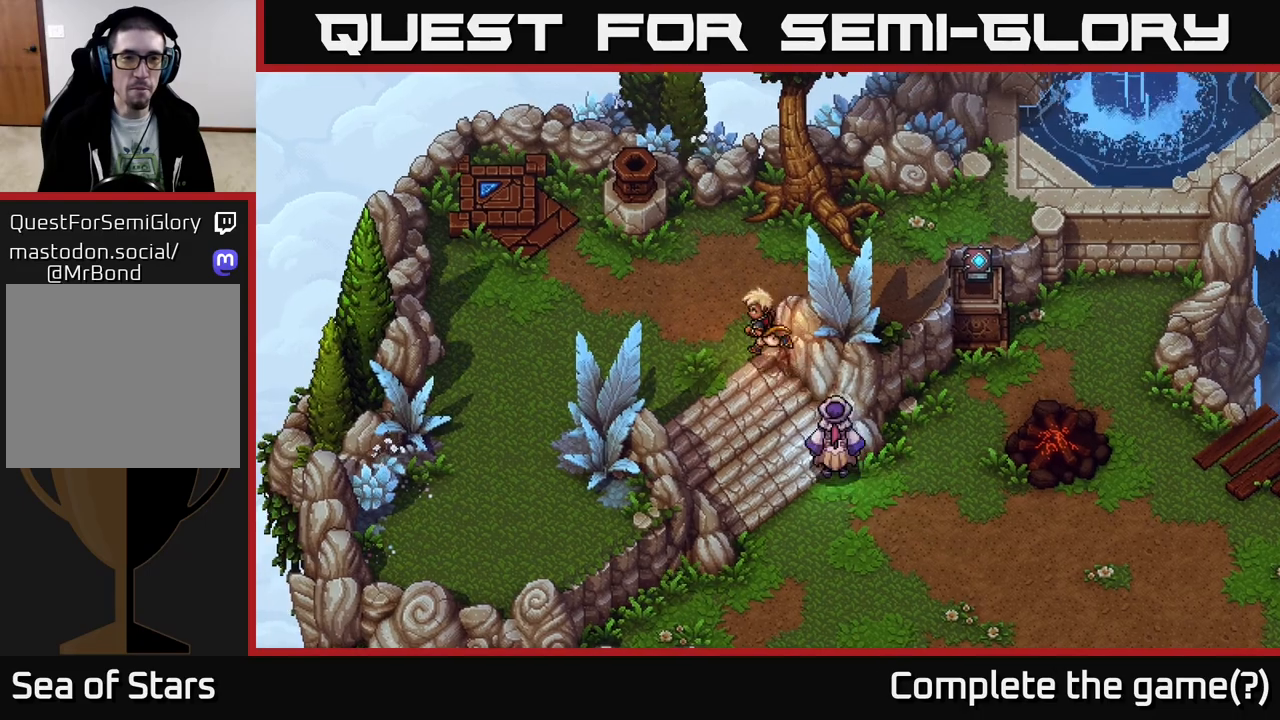
{"buttons": [], "left_stick": "up-left", "right_stick": "center", "events": [[17, "left_stick", "left"], [83, "right_stick", "center"], [200, "left_stick", "up-left"]]}
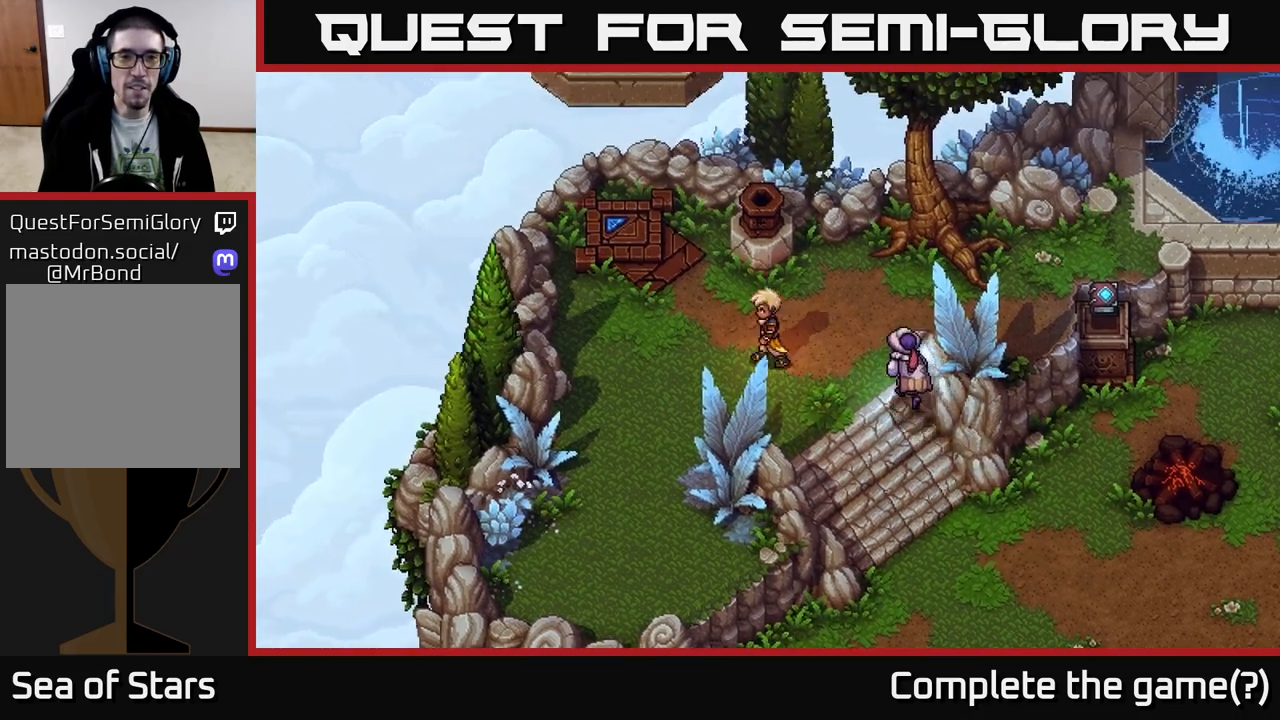
{"buttons": [], "left_stick": "up-left", "right_stick": "center", "events": []}
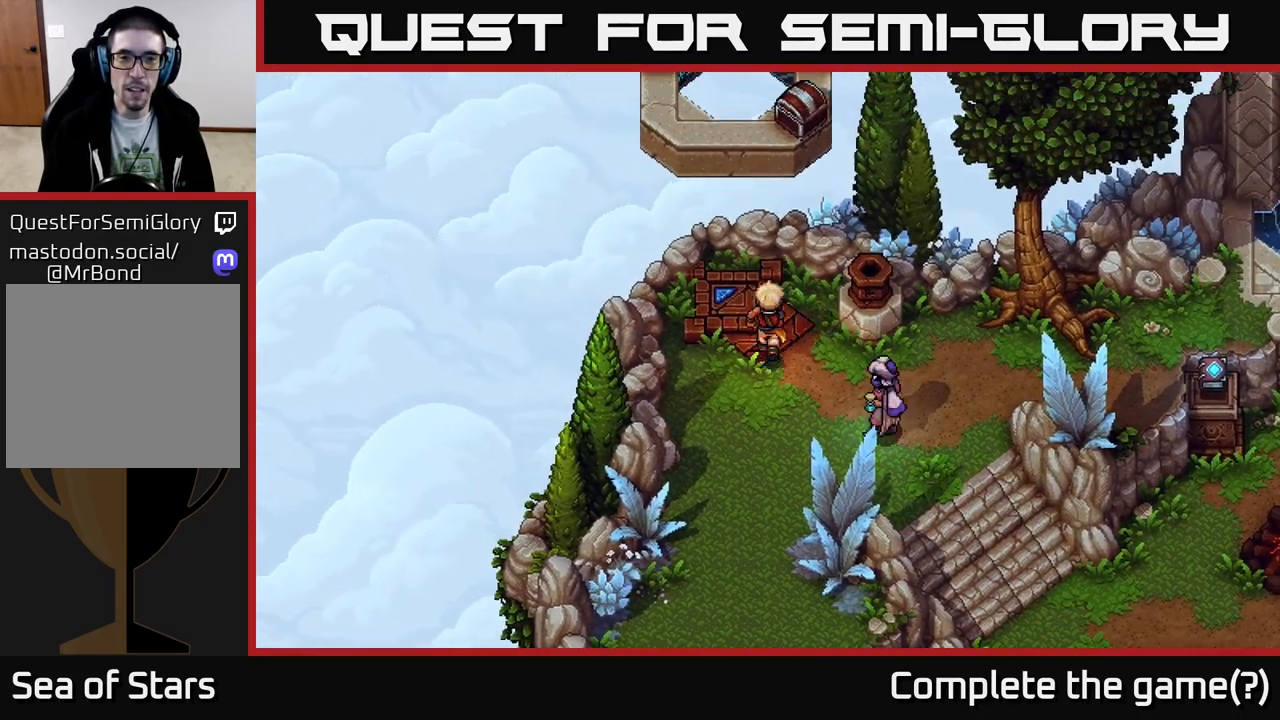
{"buttons": [], "left_stick": "up-right", "right_stick": "center", "events": [[233, "left_stick", "center"], [333, "left_stick", "up-right"]]}
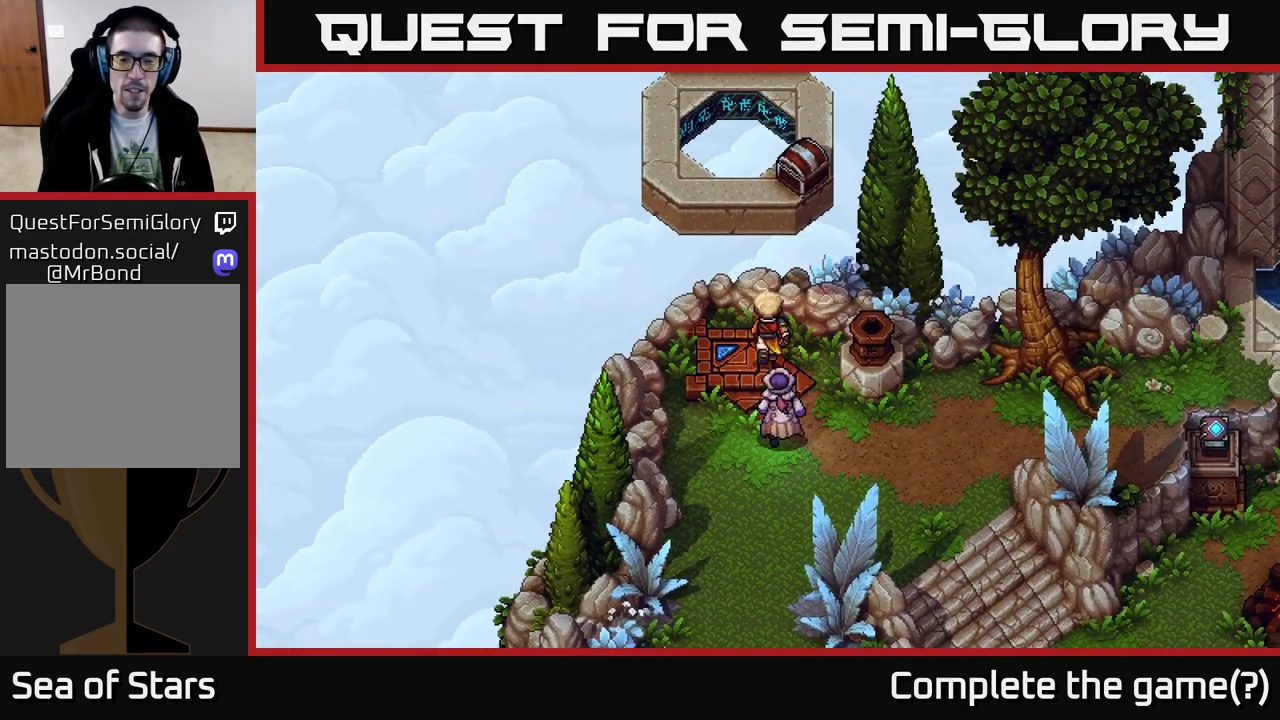
{"buttons": [], "left_stick": "center", "right_stick": "center", "events": [[17, "left_stick", "center"], [83, "left_stick", "down"], [317, "left_stick", "center"]]}
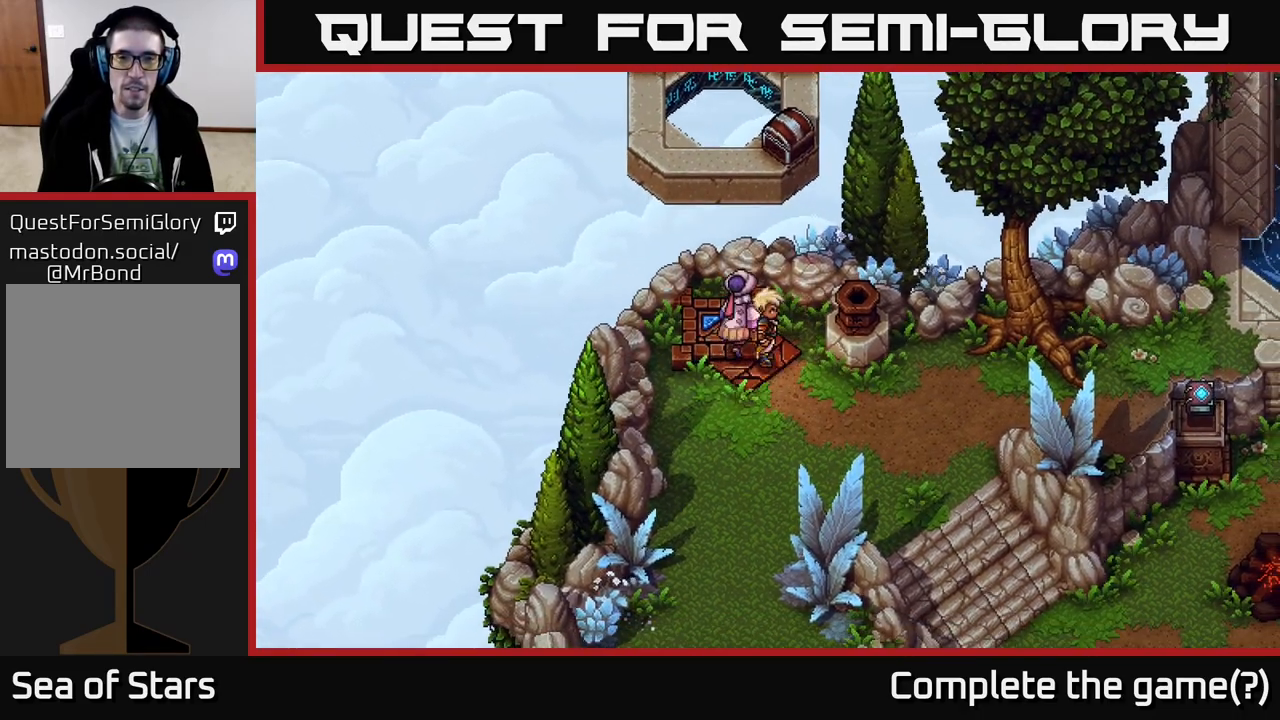
{"buttons": [], "left_stick": "left", "right_stick": "center", "events": [[33, "left_stick", "up"], [200, "left_stick", "center"], [333, "left_stick", "down"], [450, "left_stick", "left"]]}
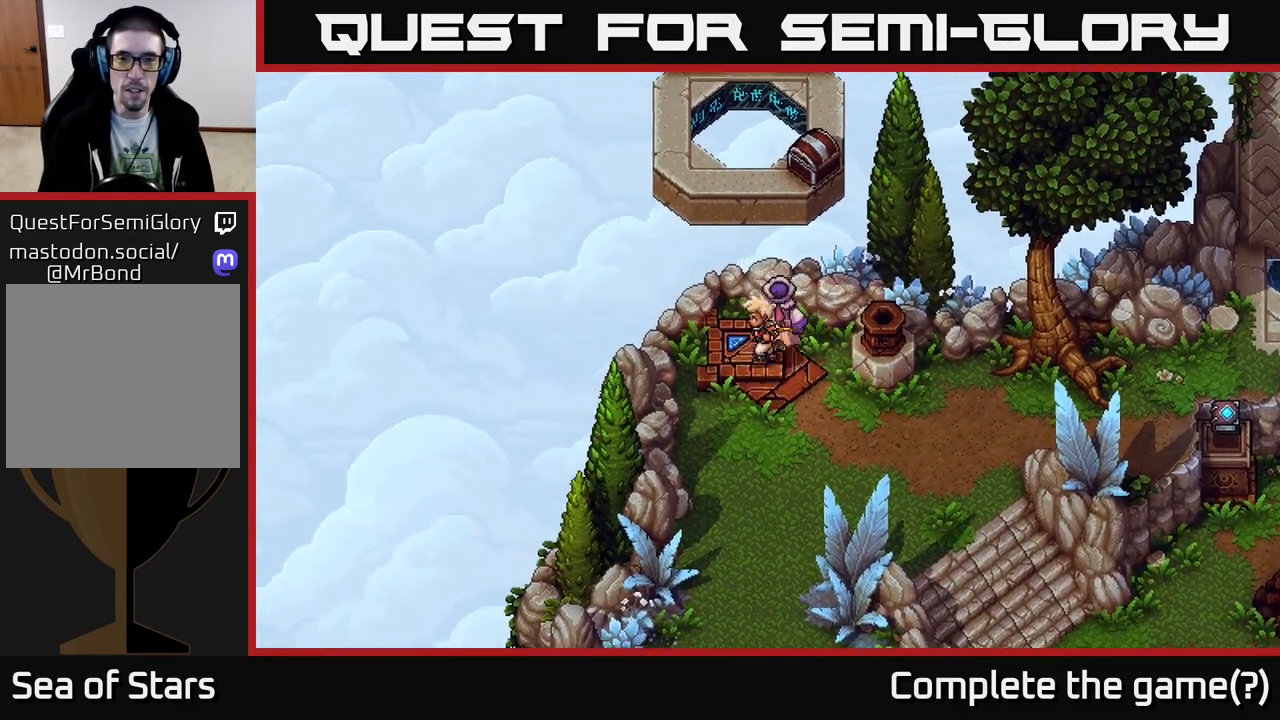
{"buttons": [], "left_stick": "center", "right_stick": "center", "events": [[133, "left_stick", "center"], [200, "left_stick", "right"], [350, "left_stick", "down-right"], [450, "left_stick", "center"]]}
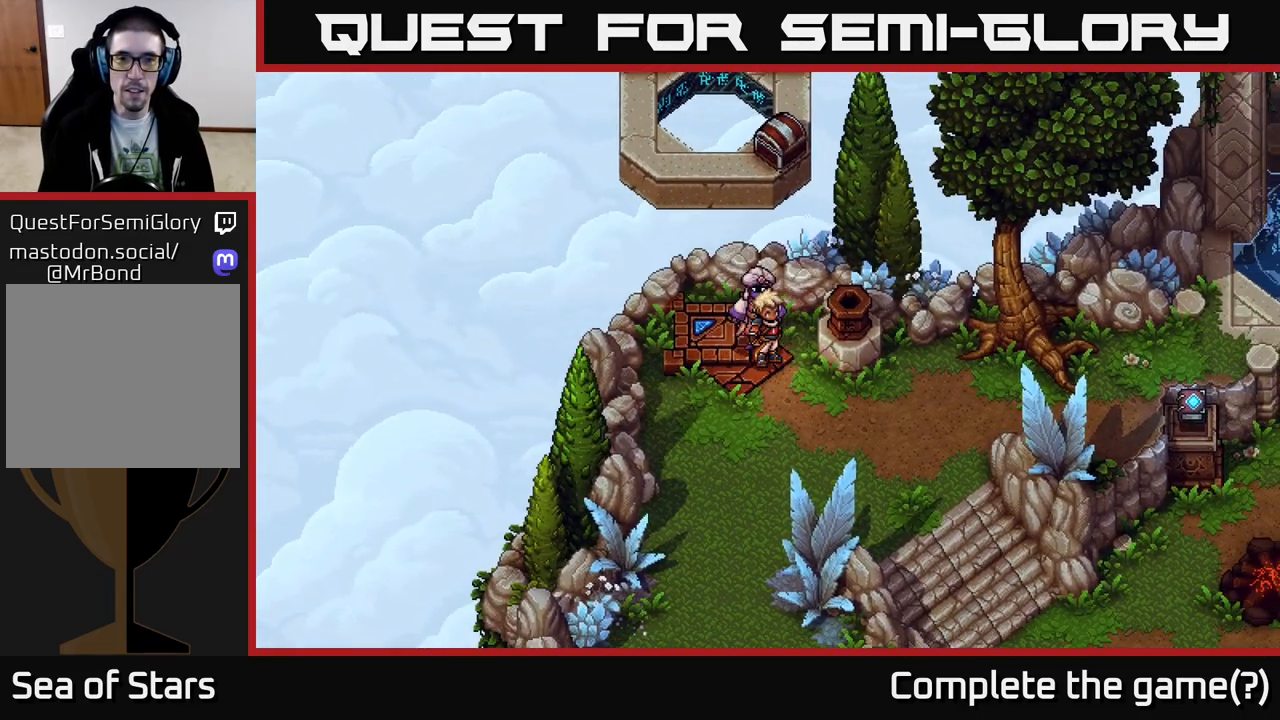
{"buttons": [], "left_stick": "down-right", "right_stick": "center", "events": [[300, "left_stick", "down-right"]]}
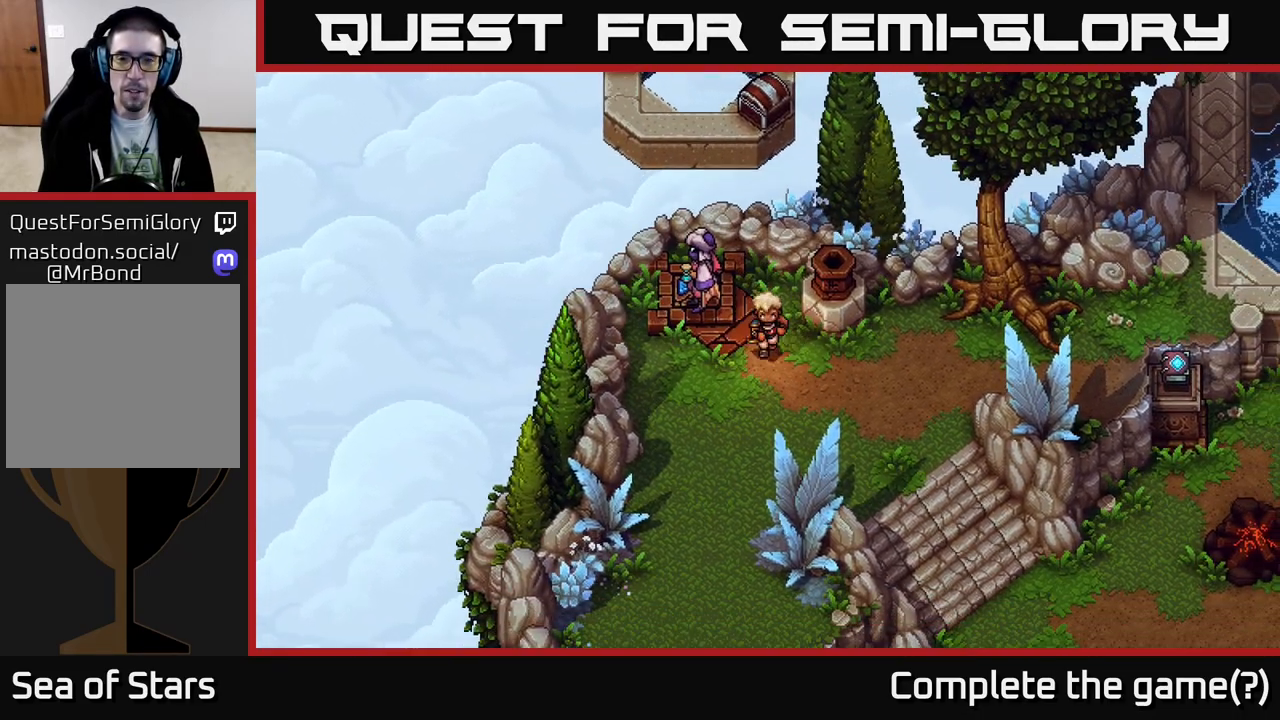
{"buttons": [], "left_stick": "down-right", "right_stick": "center", "events": [[133, "left_stick", "right"], [333, "left_stick", "center"], [383, "left_stick", "down-right"]]}
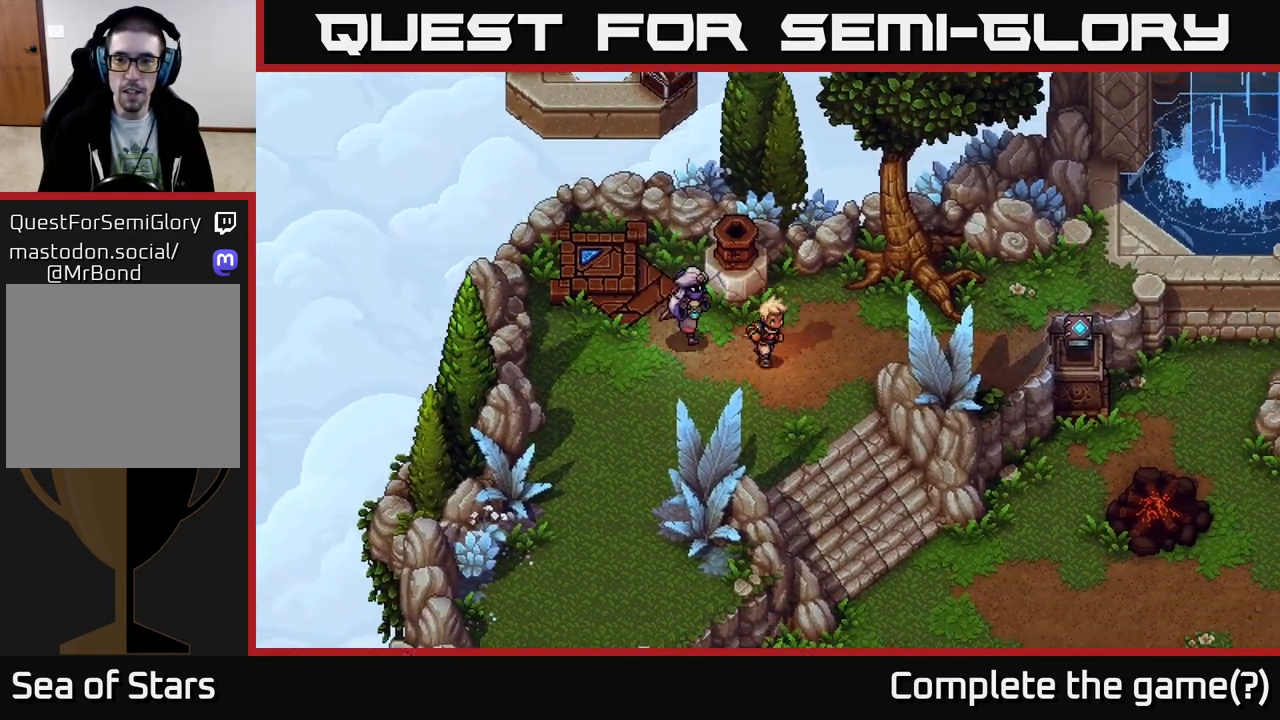
{"buttons": [], "left_stick": "center", "right_stick": "center", "events": [[333, "left_stick", "up-right"], [483, "left_stick", "center"]]}
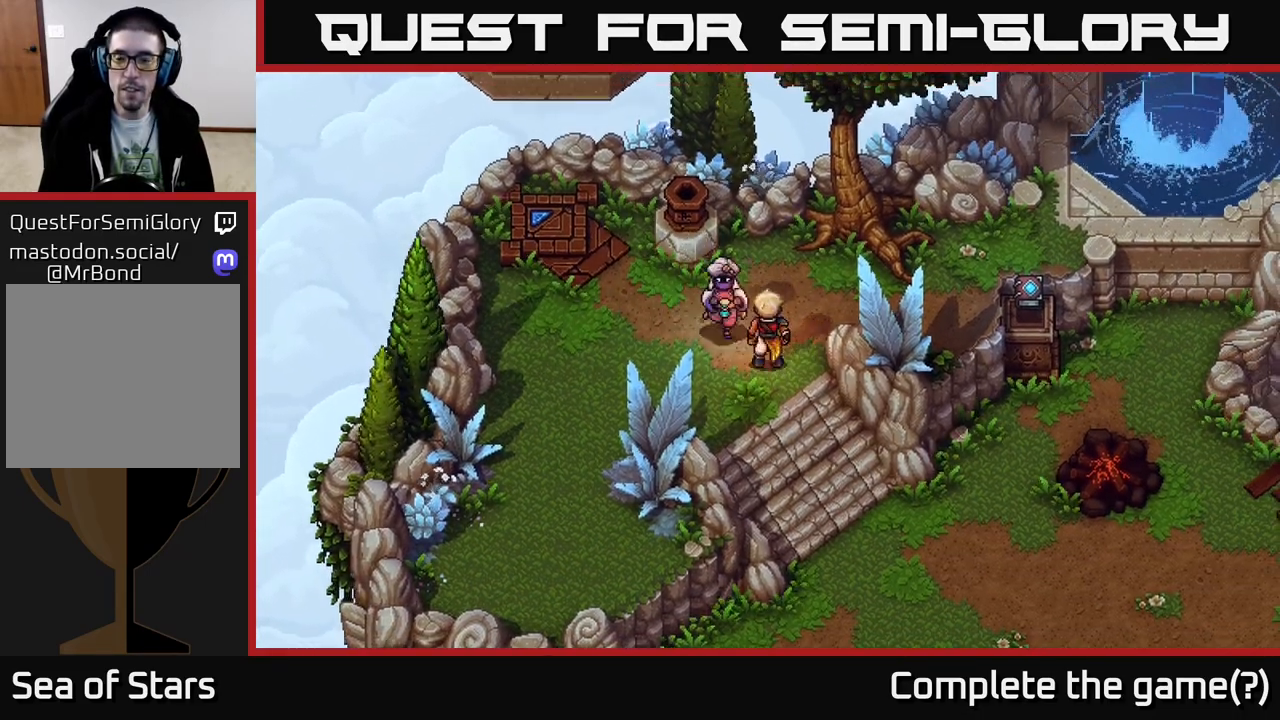
{"buttons": [], "left_stick": "down-right", "right_stick": "center", "events": [[17, "left_stick", "down"], [433, "left_stick", "down-right"]]}
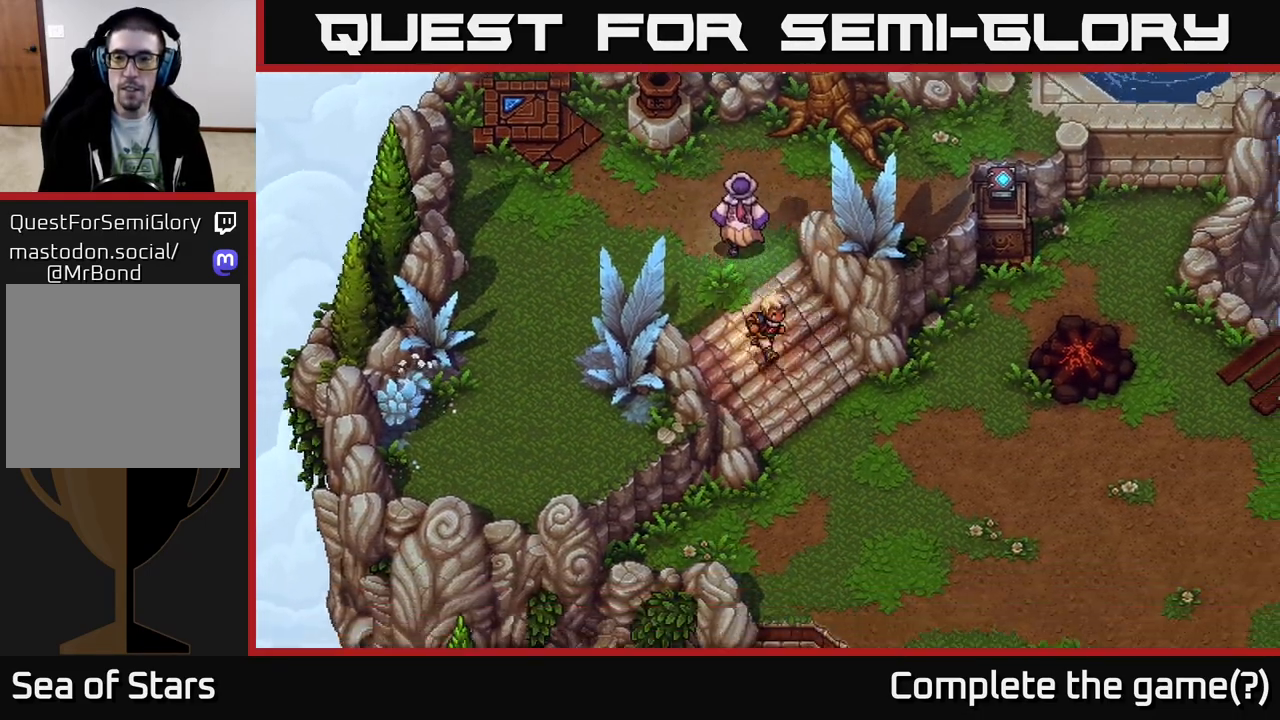
{"buttons": [], "left_stick": "down-right", "right_stick": "center", "events": []}
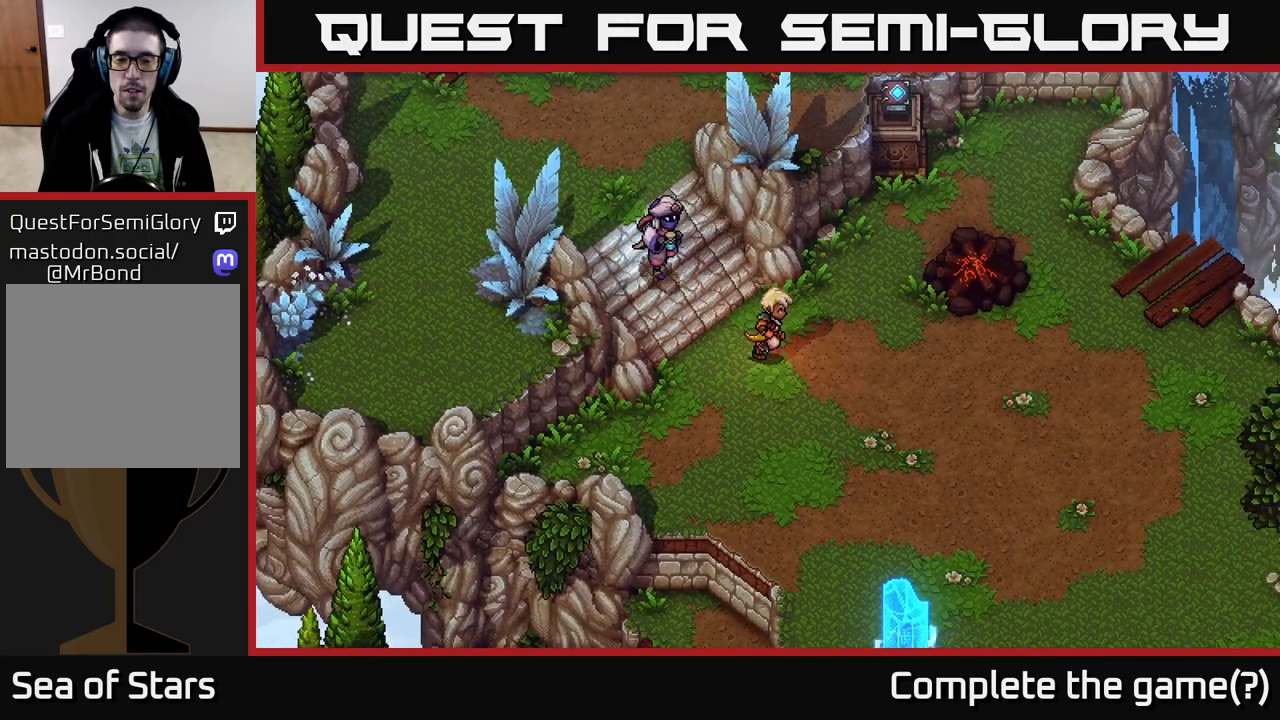
{"buttons": [], "left_stick": "up-right", "right_stick": "center", "events": [[133, "left_stick", "right"], [350, "left_stick", "up-right"]]}
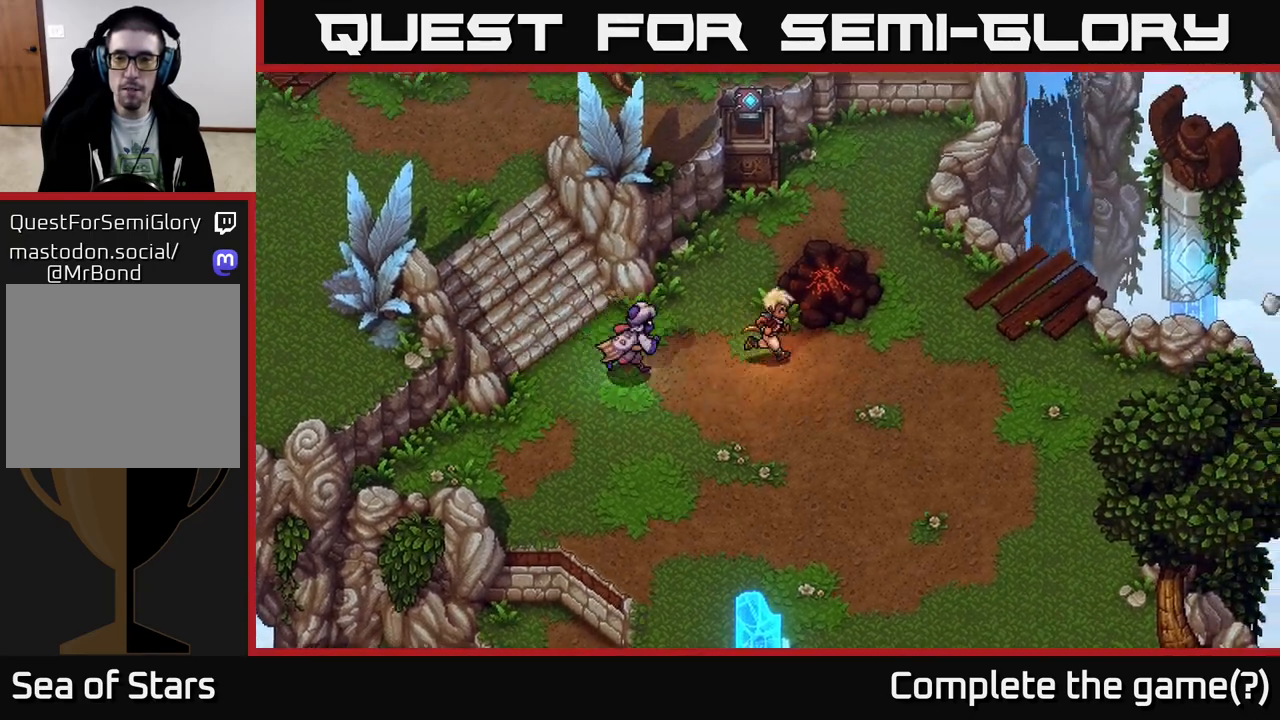
{"buttons": [], "left_stick": "up-right", "right_stick": "center", "events": [[150, "left_stick", "right"], [483, "left_stick", "up-right"]]}
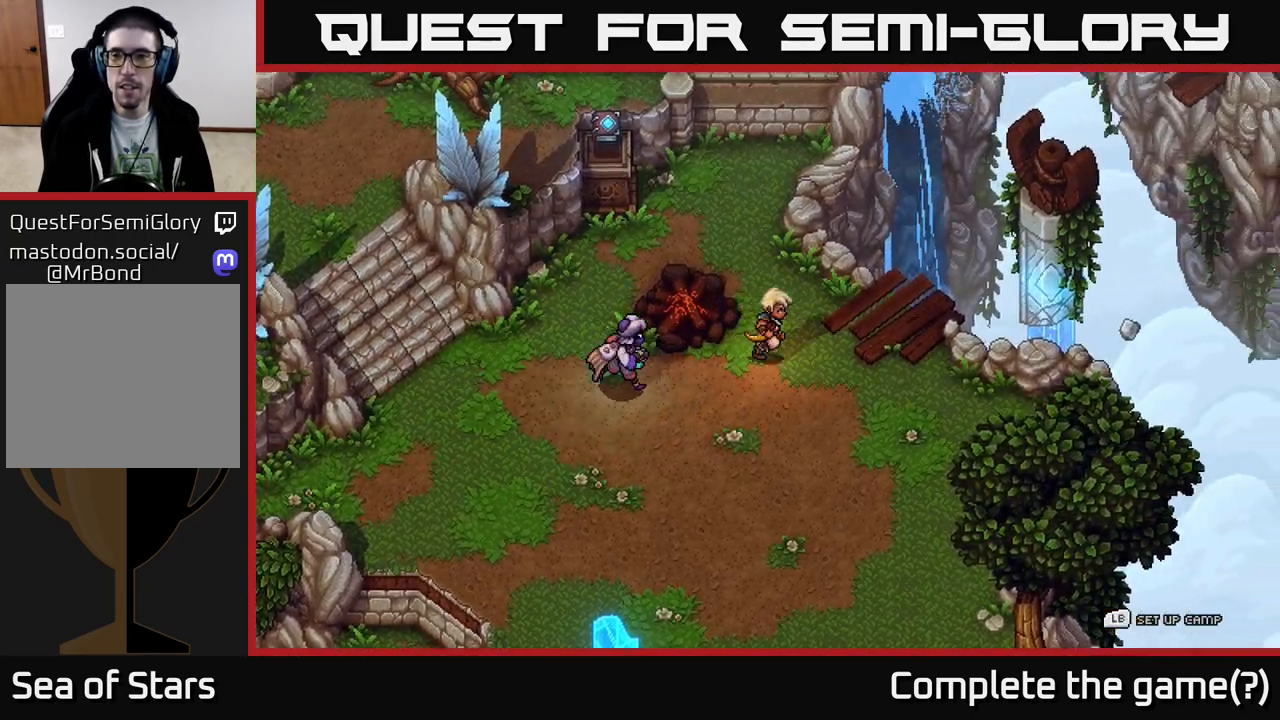
{"buttons": [], "left_stick": "center", "right_stick": "center", "events": [[300, "left_stick", "center"]]}
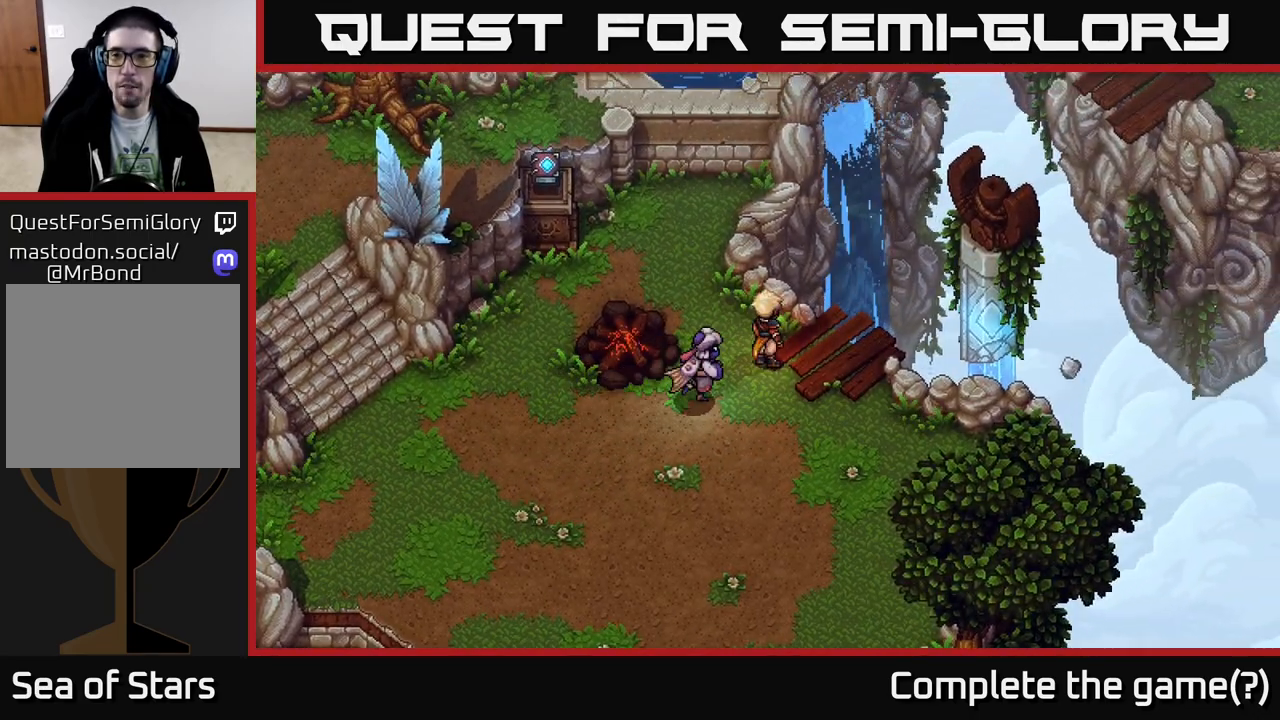
{"buttons": [], "left_stick": "down-left", "right_stick": "down", "events": [[217, "left_stick", "down-left"], [500, "right_stick", "down"]]}
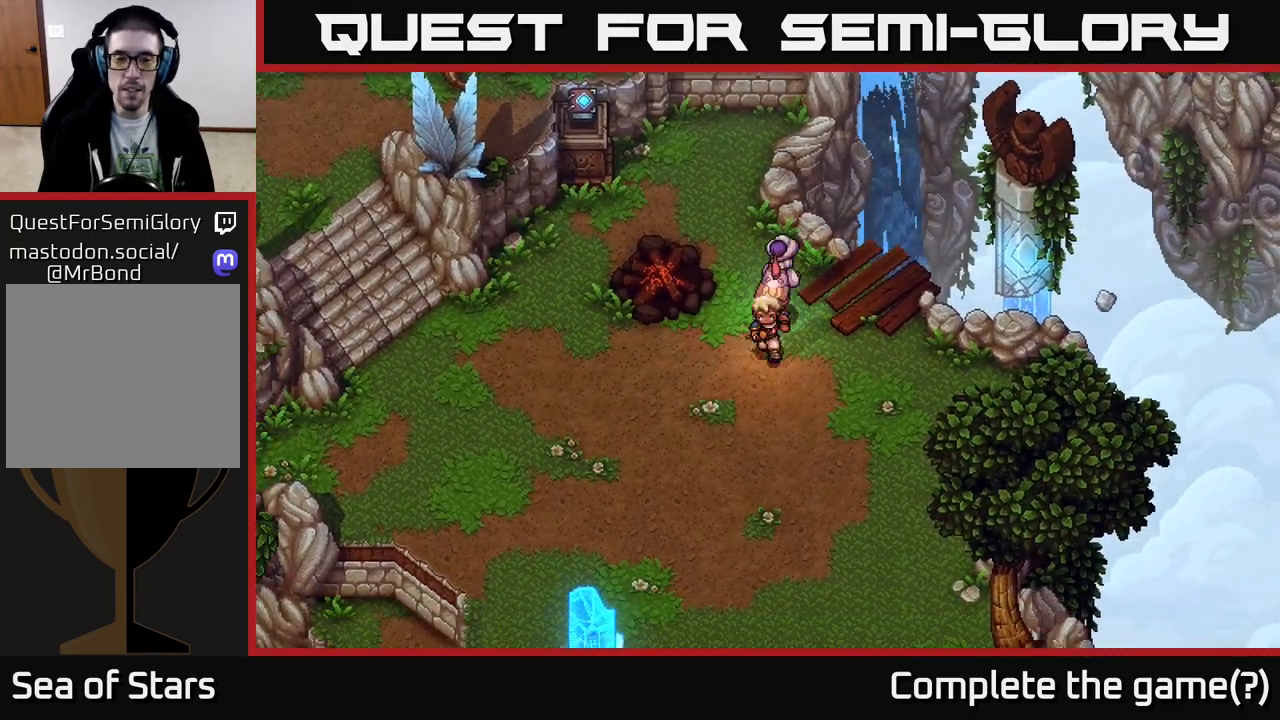
{"buttons": [], "left_stick": "down-left", "right_stick": "center", "events": [[400, "right_stick", "center"]]}
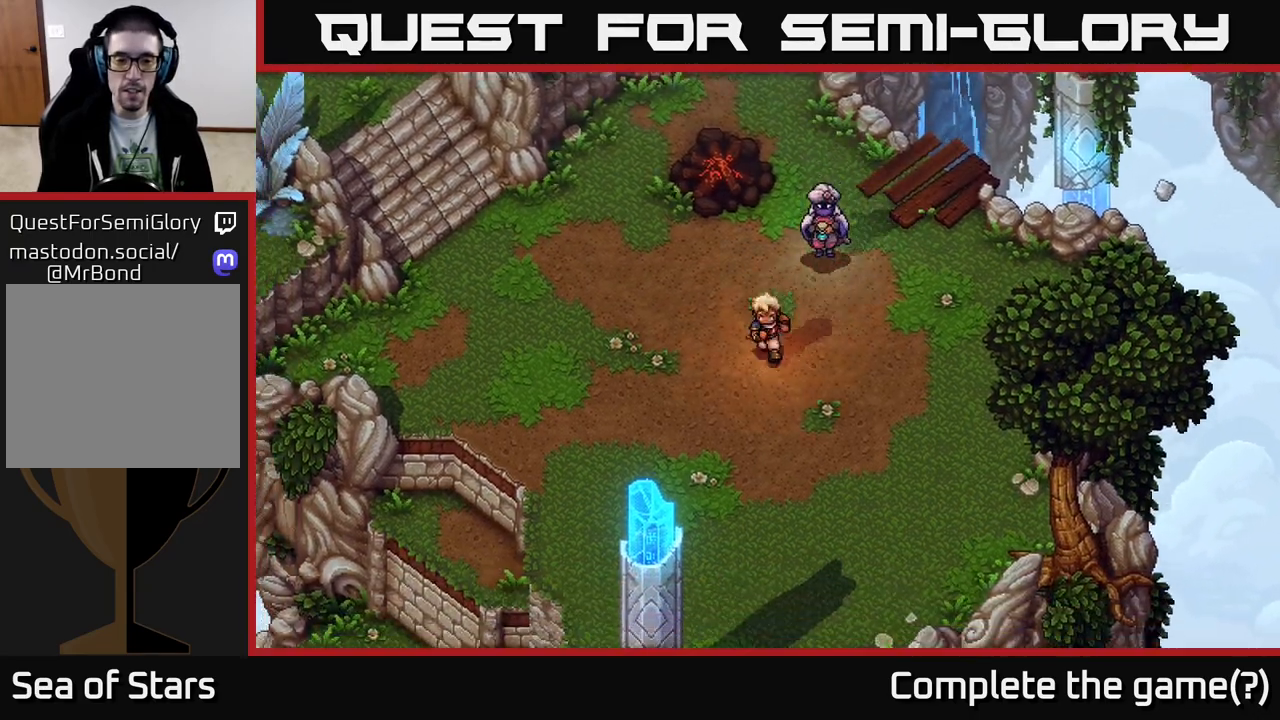
{"buttons": [], "left_stick": "up-left", "right_stick": "center", "events": [[267, "left_stick", "up-left"]]}
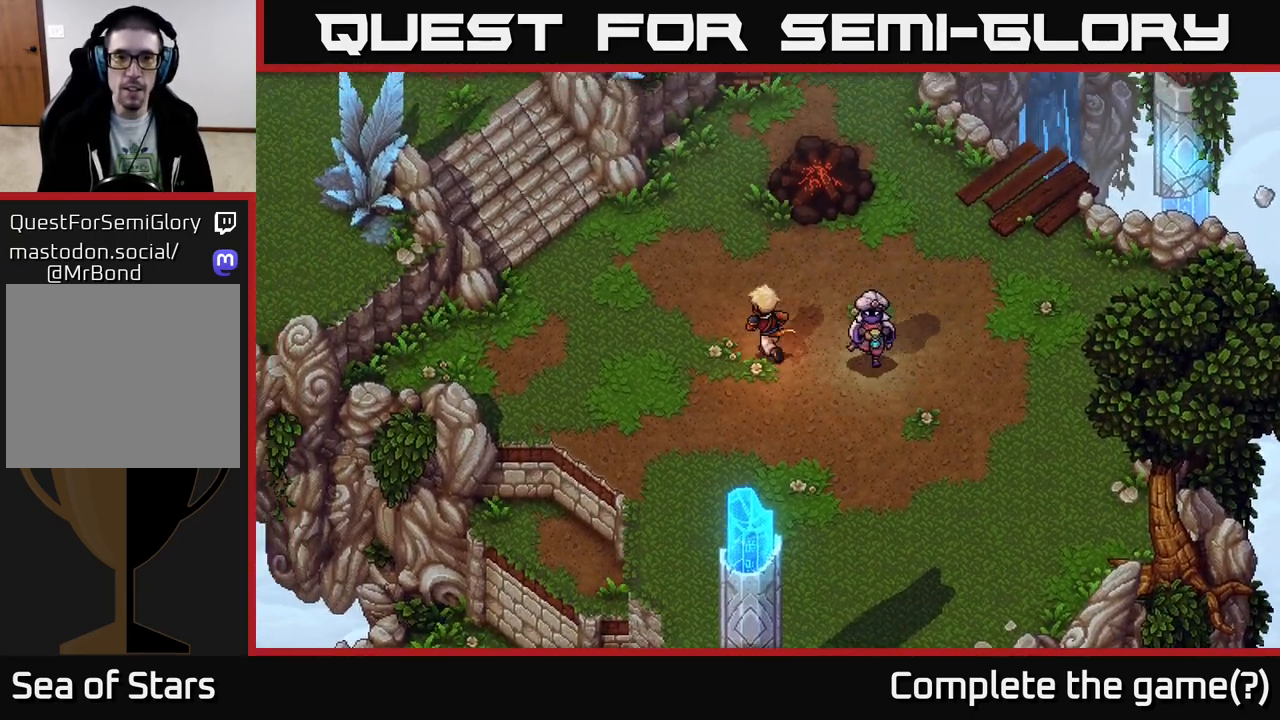
{"buttons": [], "left_stick": "up-left", "right_stick": "center", "events": []}
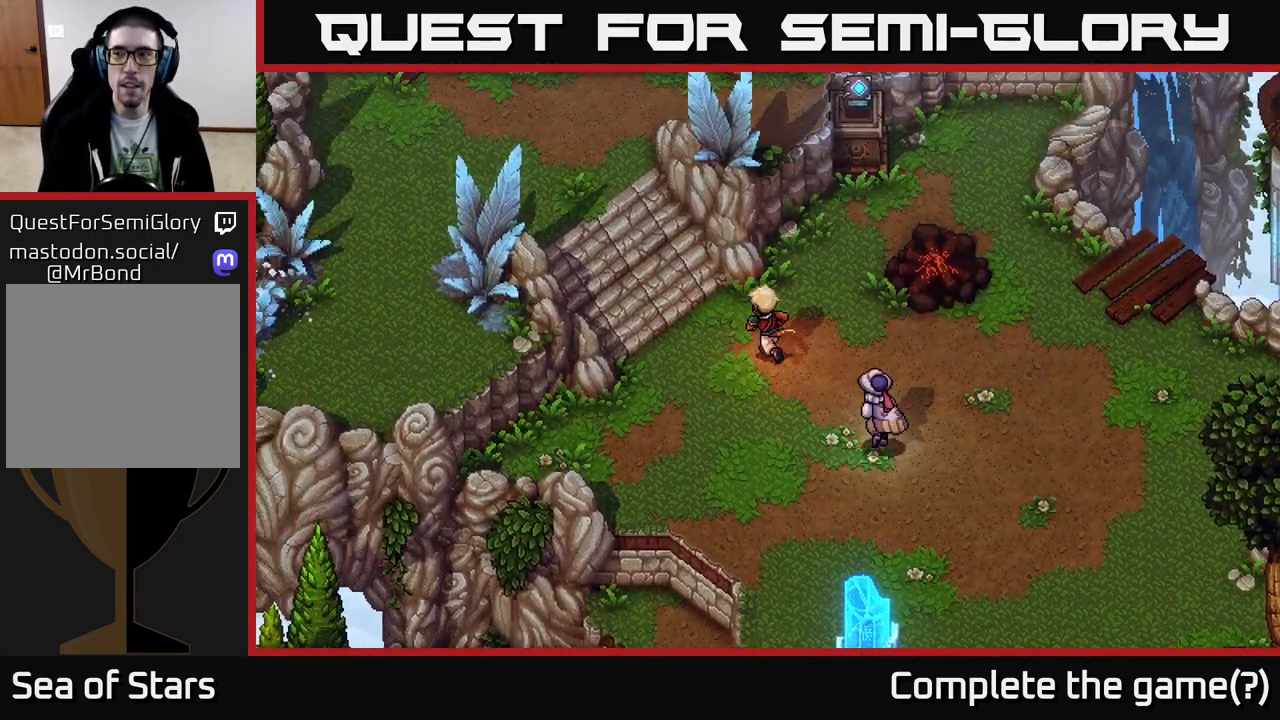
{"buttons": [], "left_stick": "up-left", "right_stick": "center", "events": []}
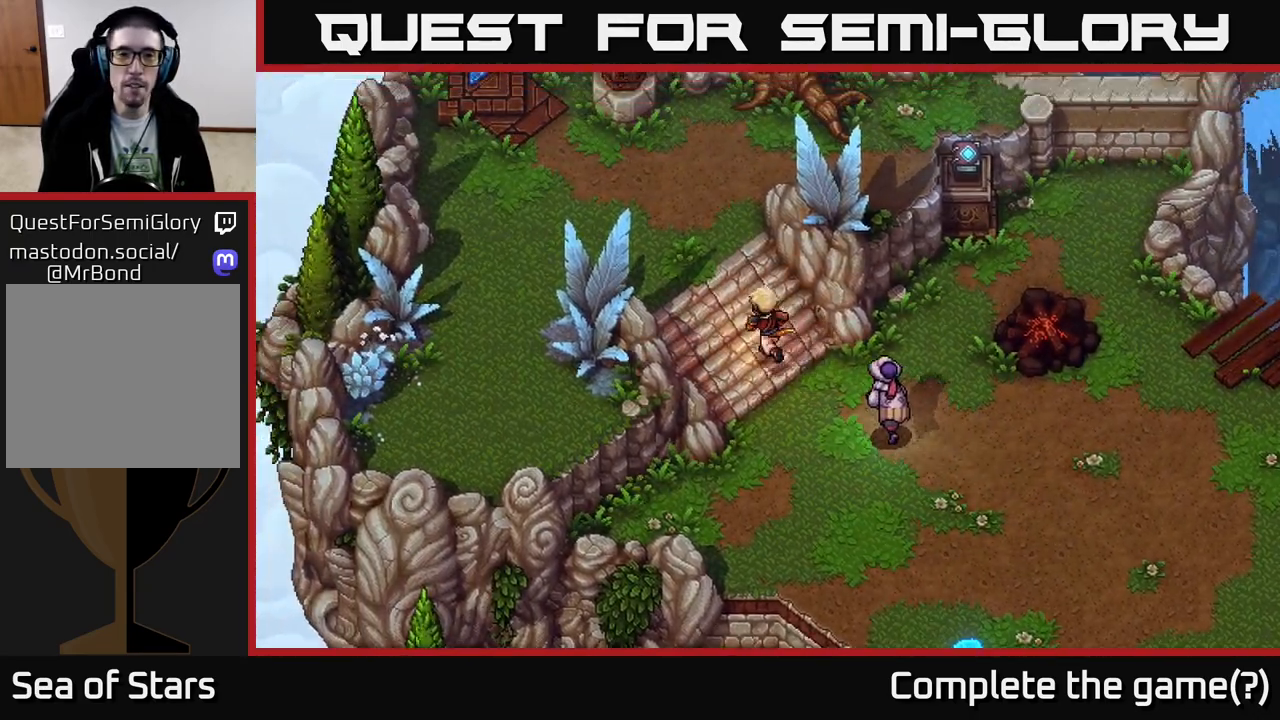
{"buttons": [], "left_stick": "up-left", "right_stick": "center", "events": []}